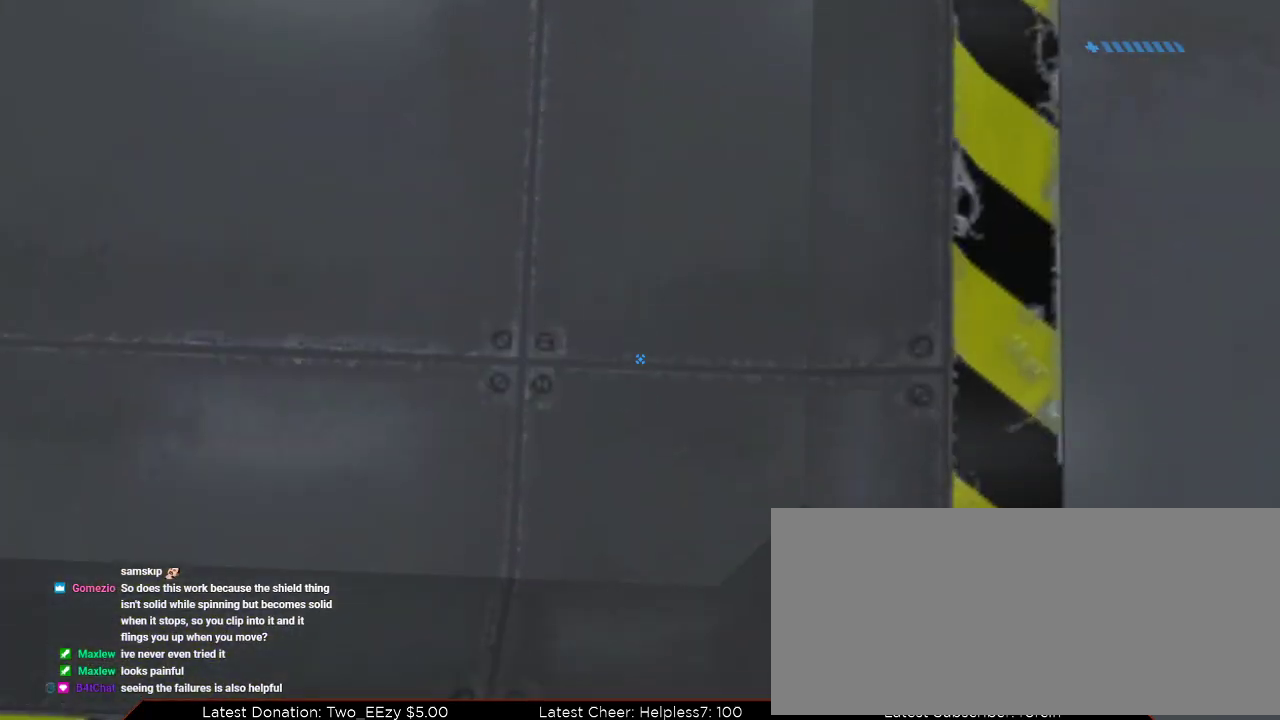
Gameplay with keyboard and mouse; each line is a JSON object with the keys and mouse buttons held at the frame after it. "events" lists presses ("down") and releases ("up") of "1", "2", "3", "4", "a", "alt", "c", "caps_lock", "ctrl", "d", "down", "e", "escape", "f", "g", "left", "m3", "q", "r", "return", "right", "s", "shift", "space", "tab", "up", "v", "w", "x", "z", "mouse_left", "mouse_wheel", "mouse_right" and "mouse_mb4" between this image and that frame as [ms after this image, input, new state], when the widget could be followed in between. "mouse_left", "mouse_wheel", "mouse_right", "mouse_mb4" = the "left", "wheel", "right", "mb4" buttons of the "mouse" list. No other keys are recorded. "wheel" means that the mouse wheel is clicked or scrolled. Mouse movement is not recorded. Key names are as the overlay labels them; some are game actions (e.g. jump) rather than physical keys.
{"keys": [], "mouse": [], "events": [[134, "s", "up"], [301, "s", "down"], [401, "s", "up"], [434, "ctrl", "up"]]}
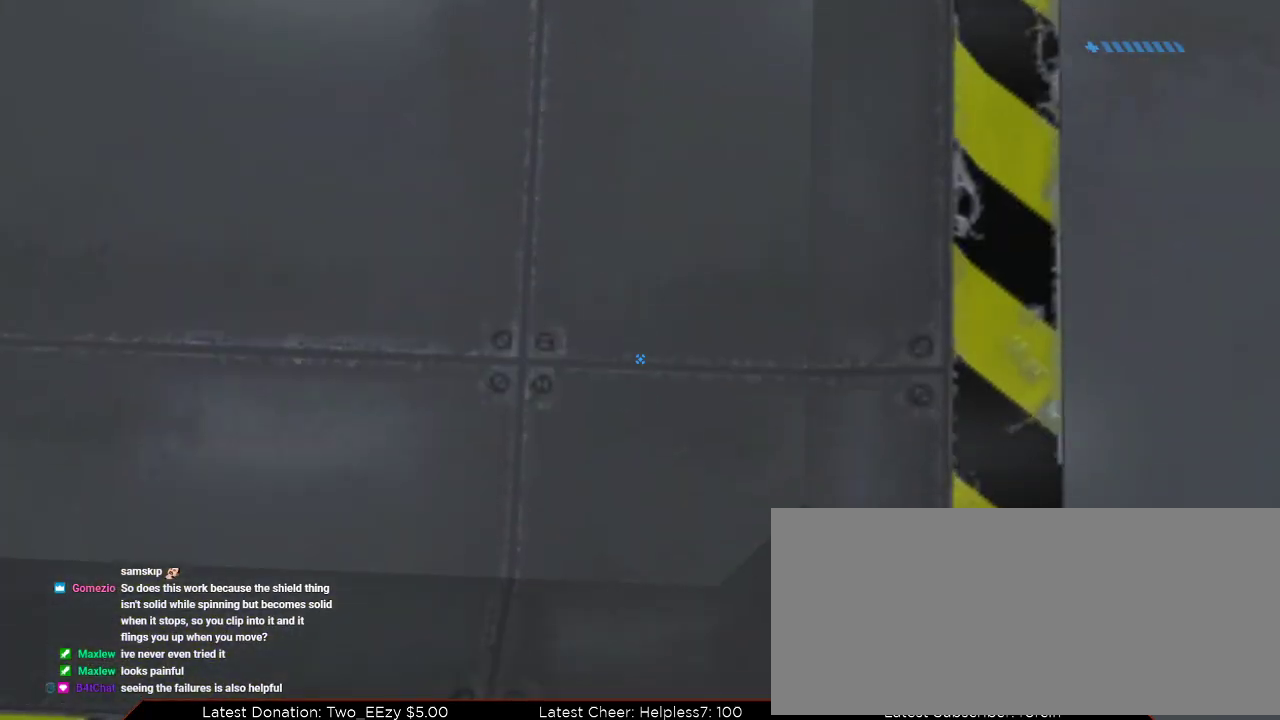
{"keys": [], "mouse": [], "events": []}
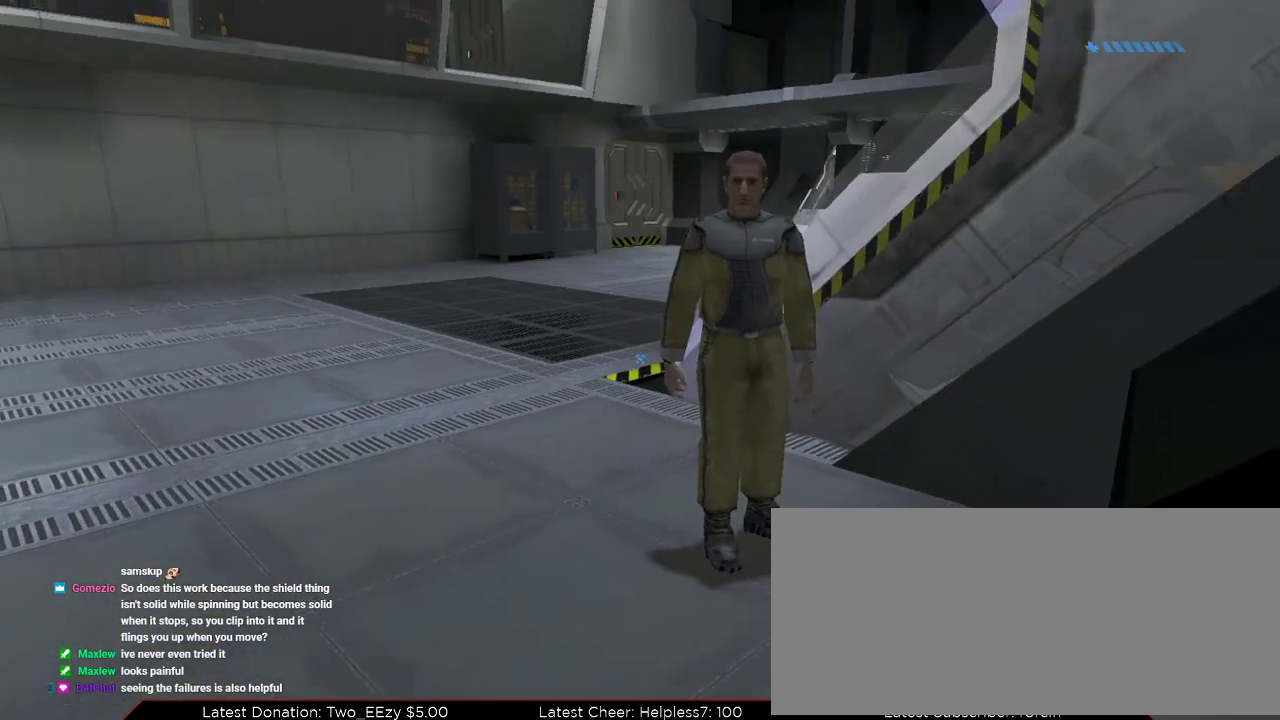
{"keys": [], "mouse": [], "events": []}
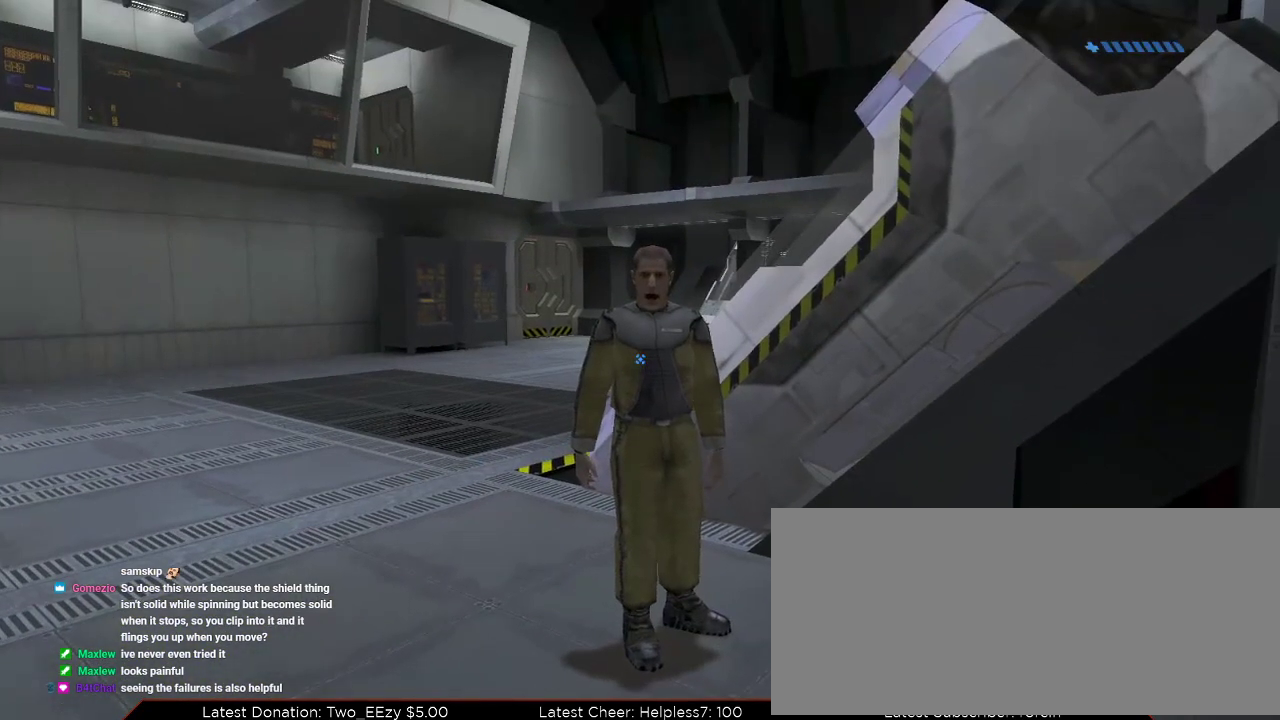
{"keys": [], "mouse": [], "events": []}
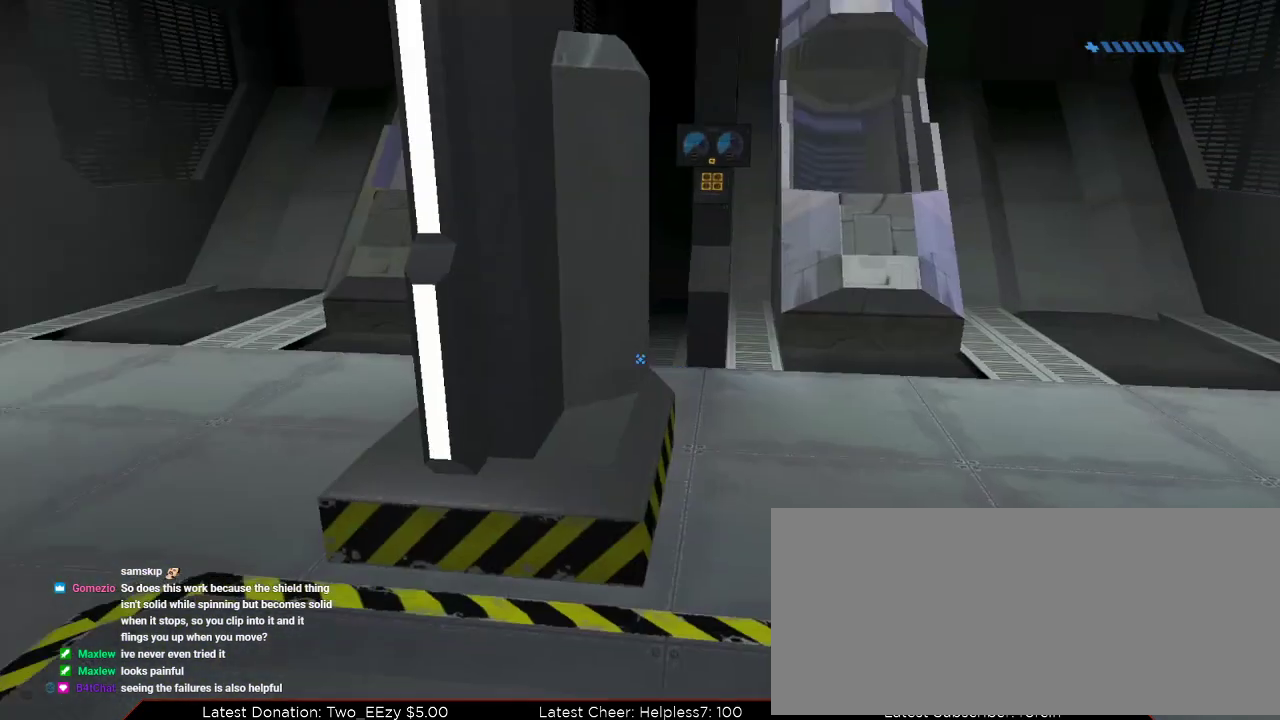
{"keys": [], "mouse": [], "events": []}
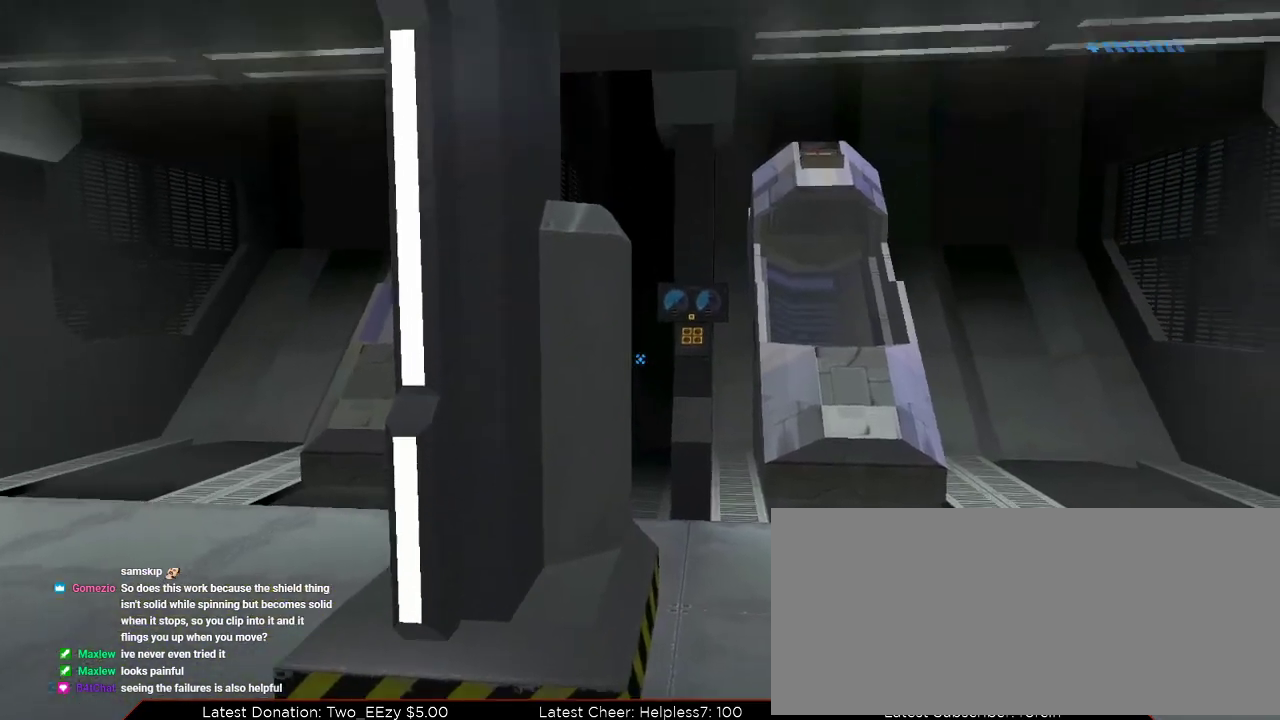
{"keys": [], "mouse": [], "events": []}
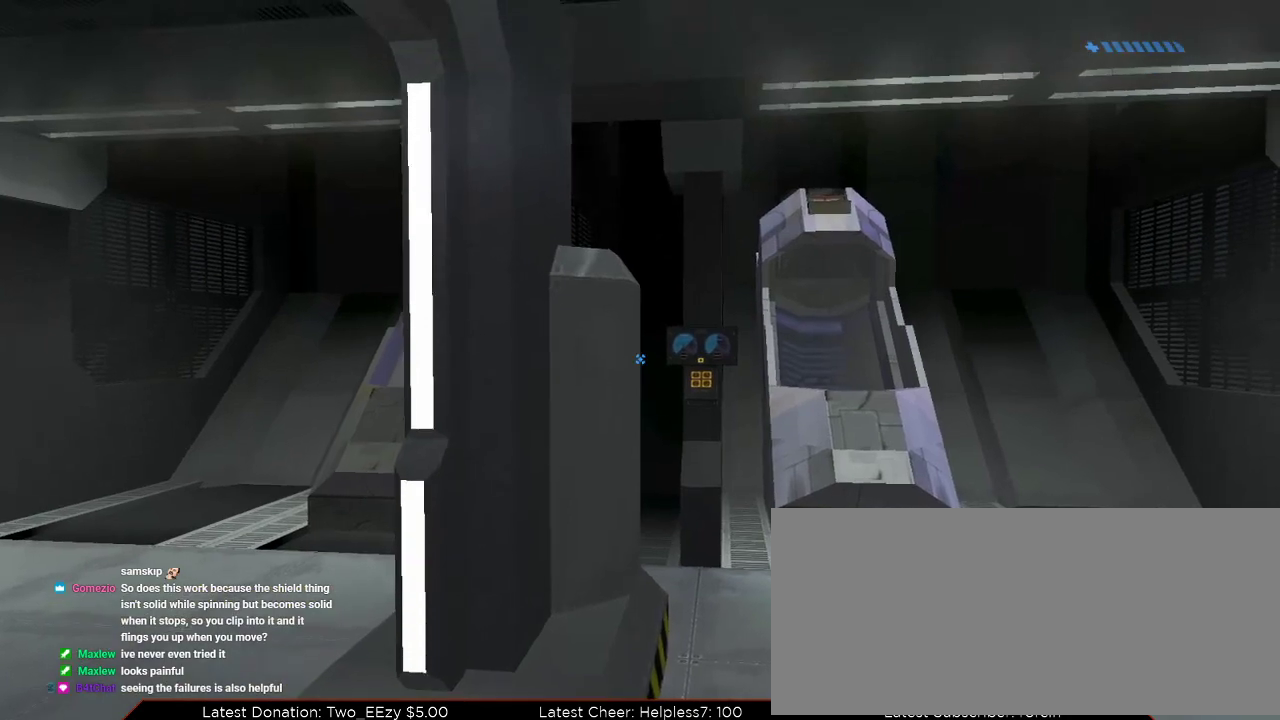
{"keys": [], "mouse": [], "events": []}
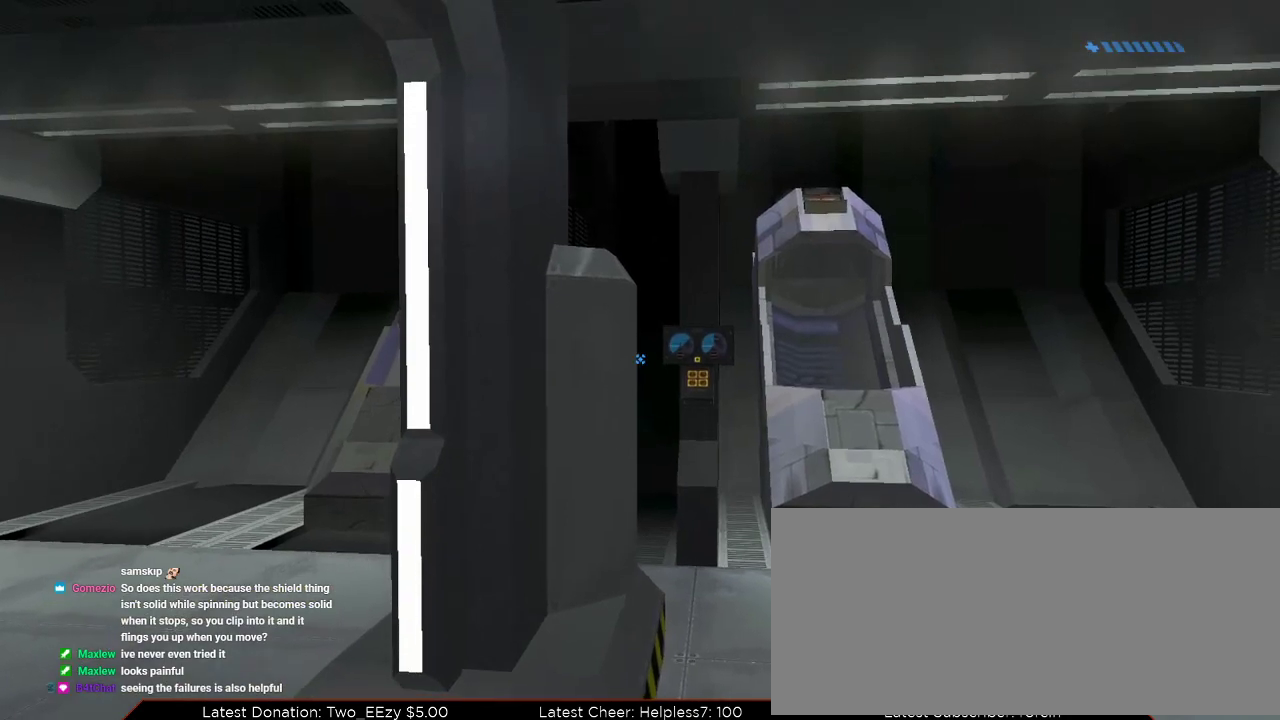
{"keys": [], "mouse": [], "events": []}
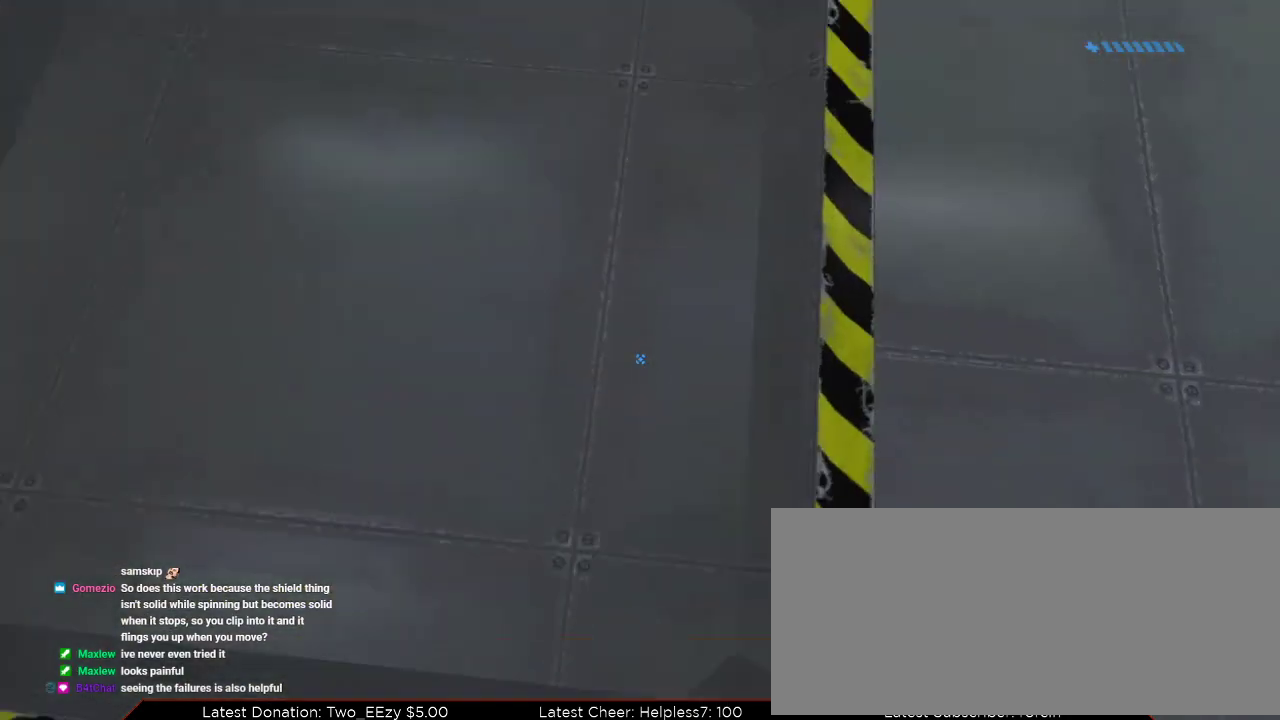
{"keys": [], "mouse": [], "events": []}
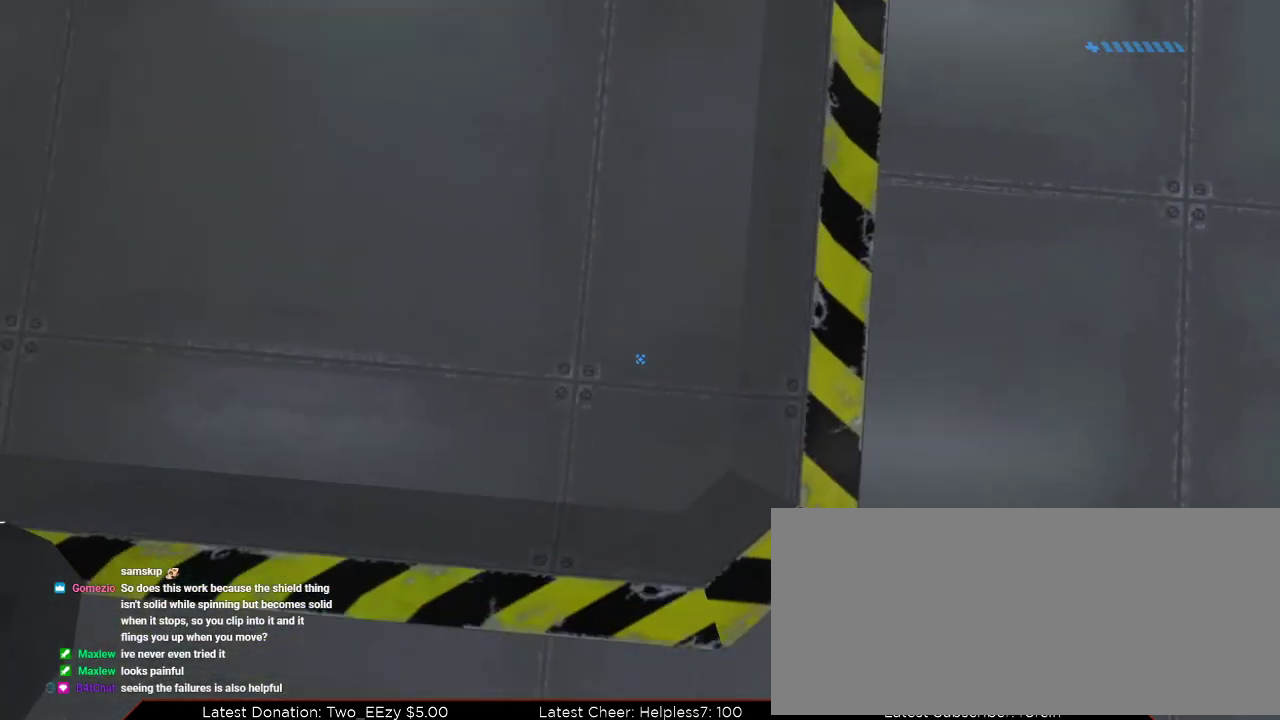
{"keys": [], "mouse": [], "events": [[334, "4", "down"], [467, "4", "up"]]}
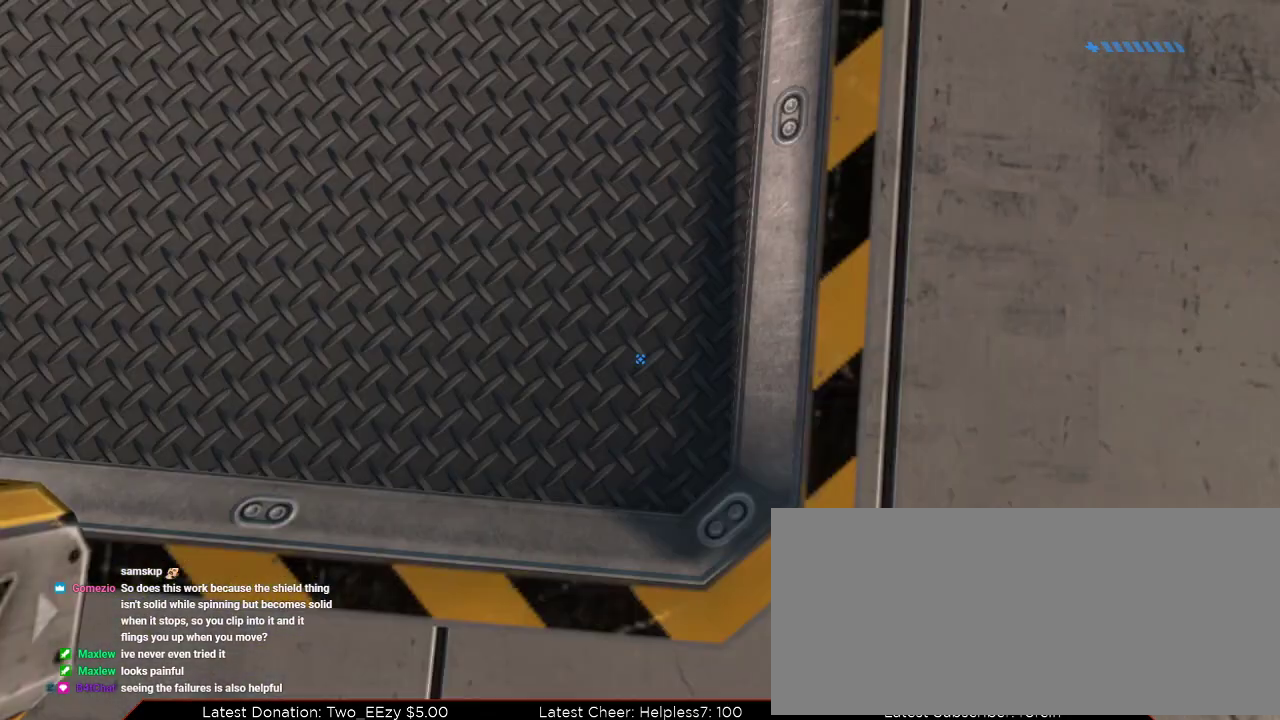
{"keys": [], "mouse": [], "events": []}
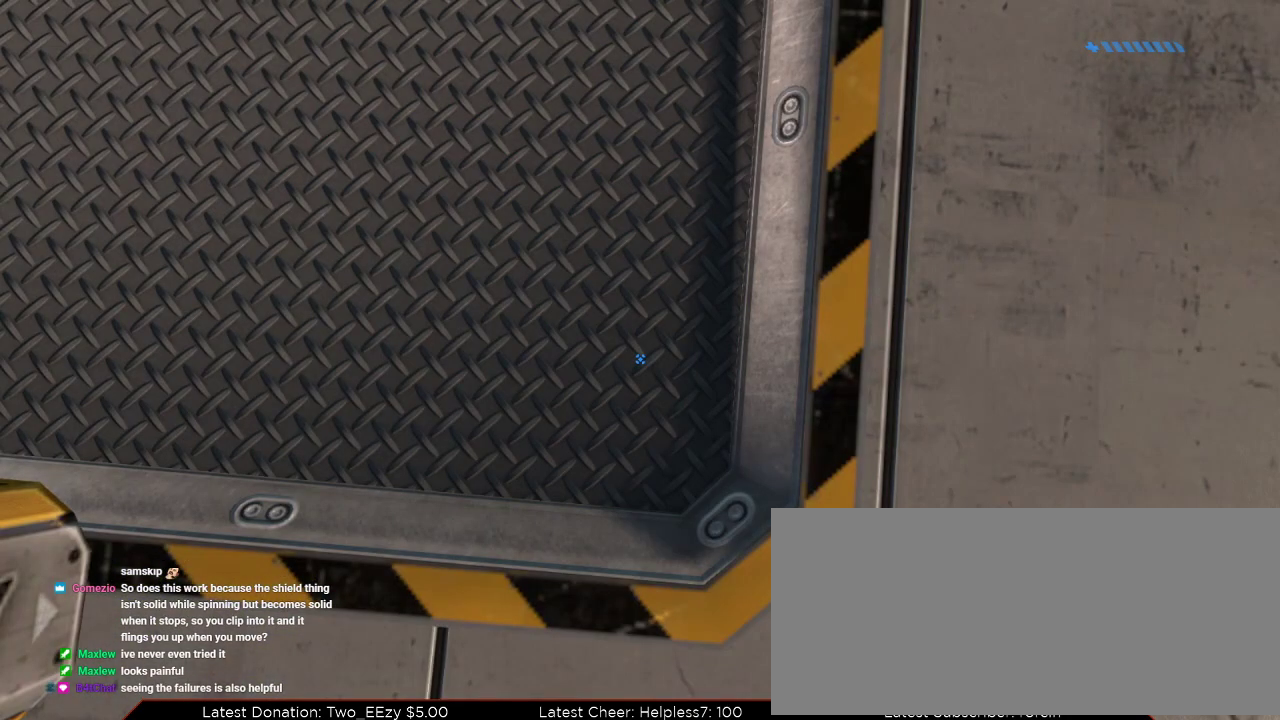
{"keys": [], "mouse": [], "events": []}
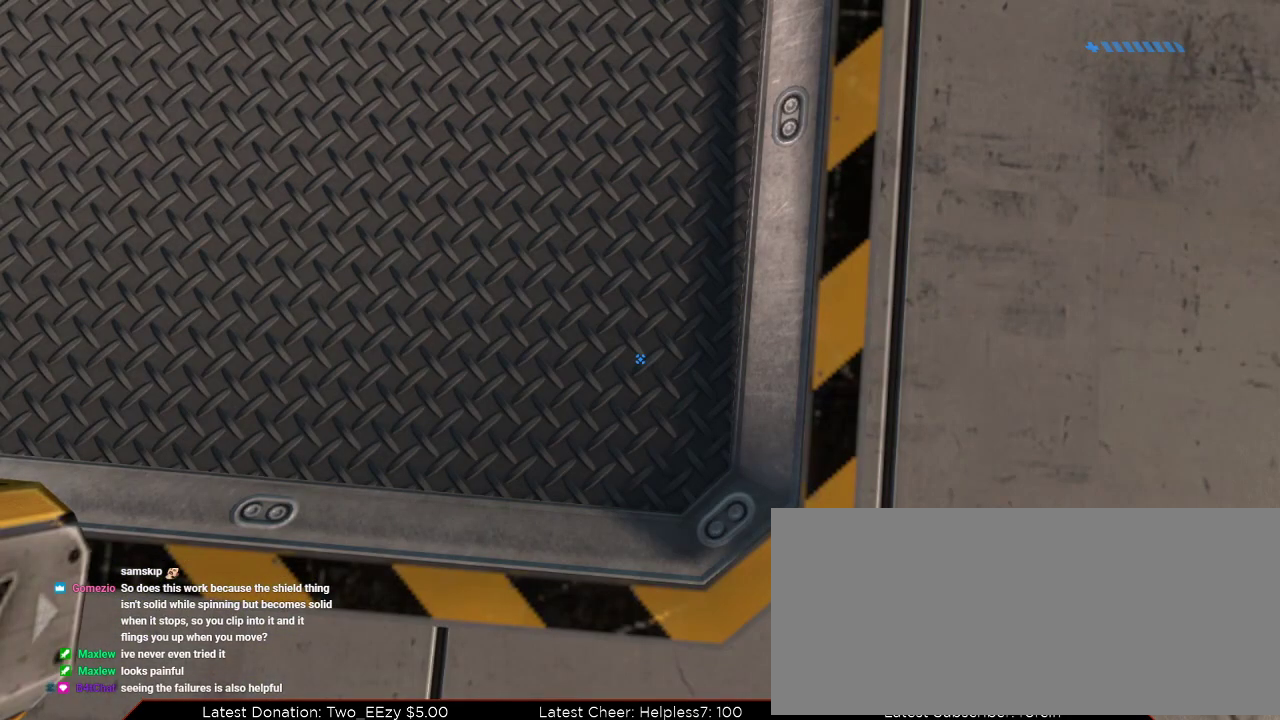
{"keys": [], "mouse": [], "events": []}
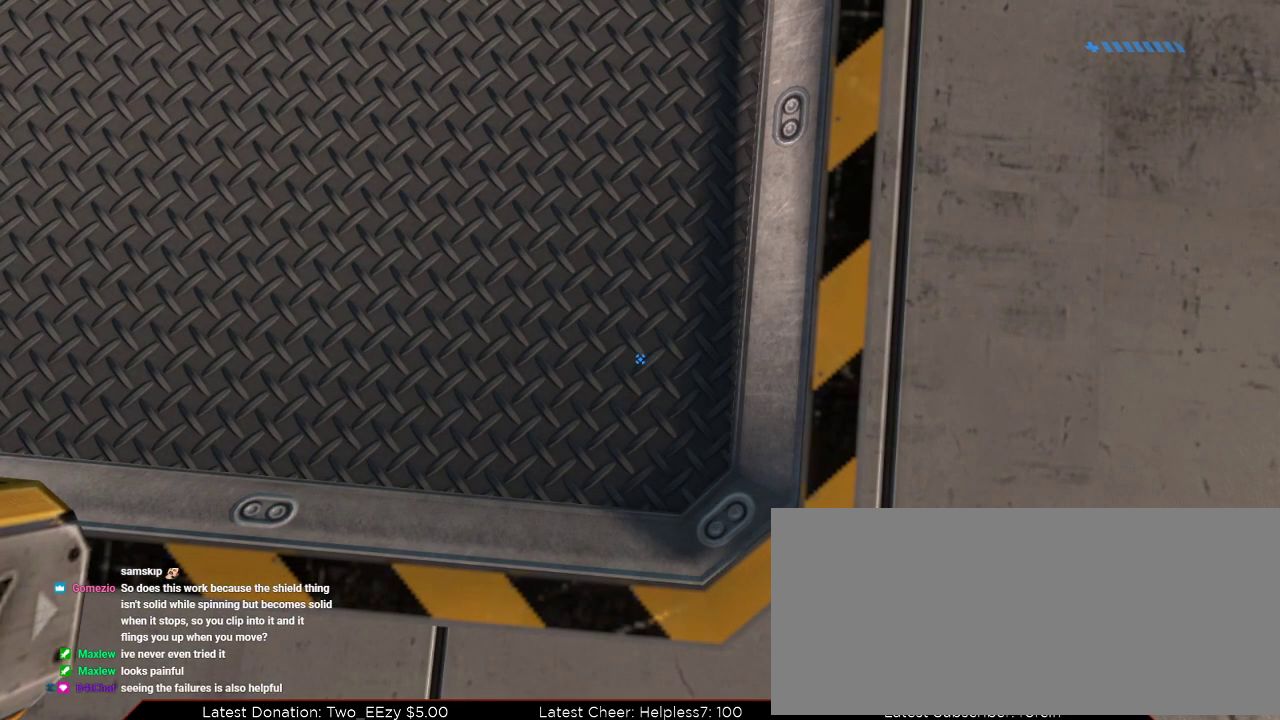
{"keys": [], "mouse": [], "events": [[33, "4", "down"], [133, "4", "up"]]}
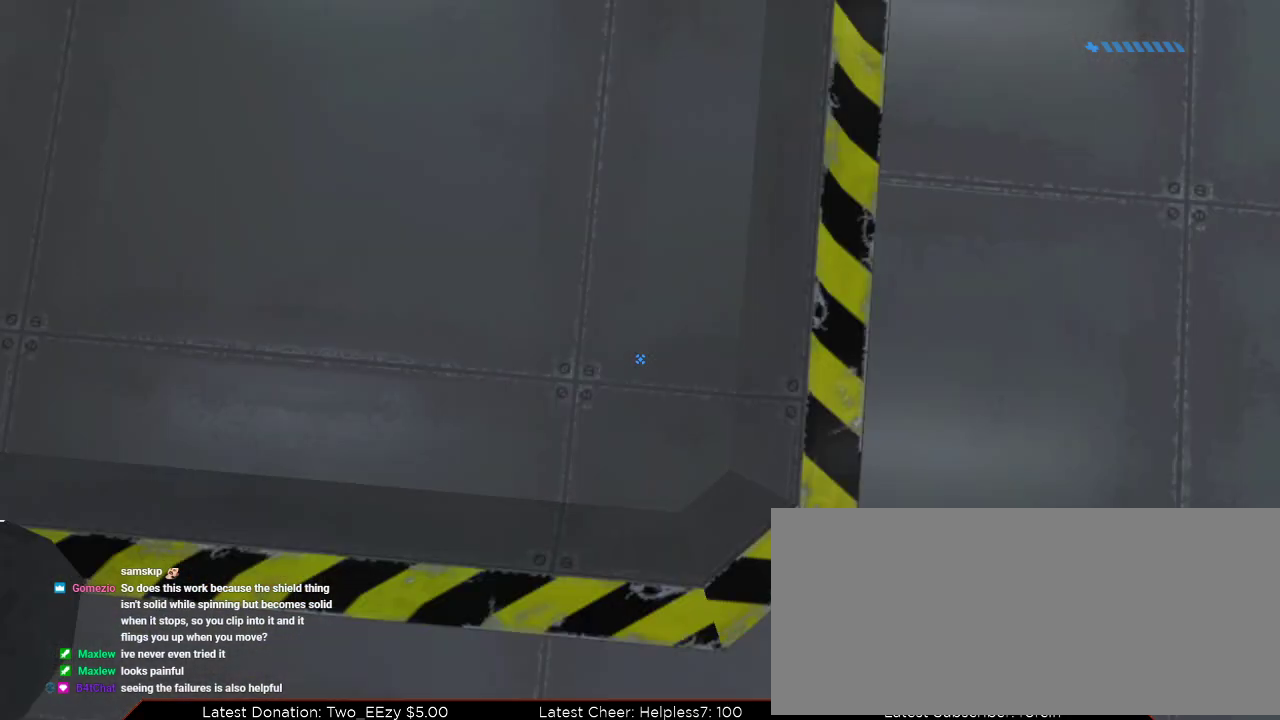
{"keys": [], "mouse": [], "events": []}
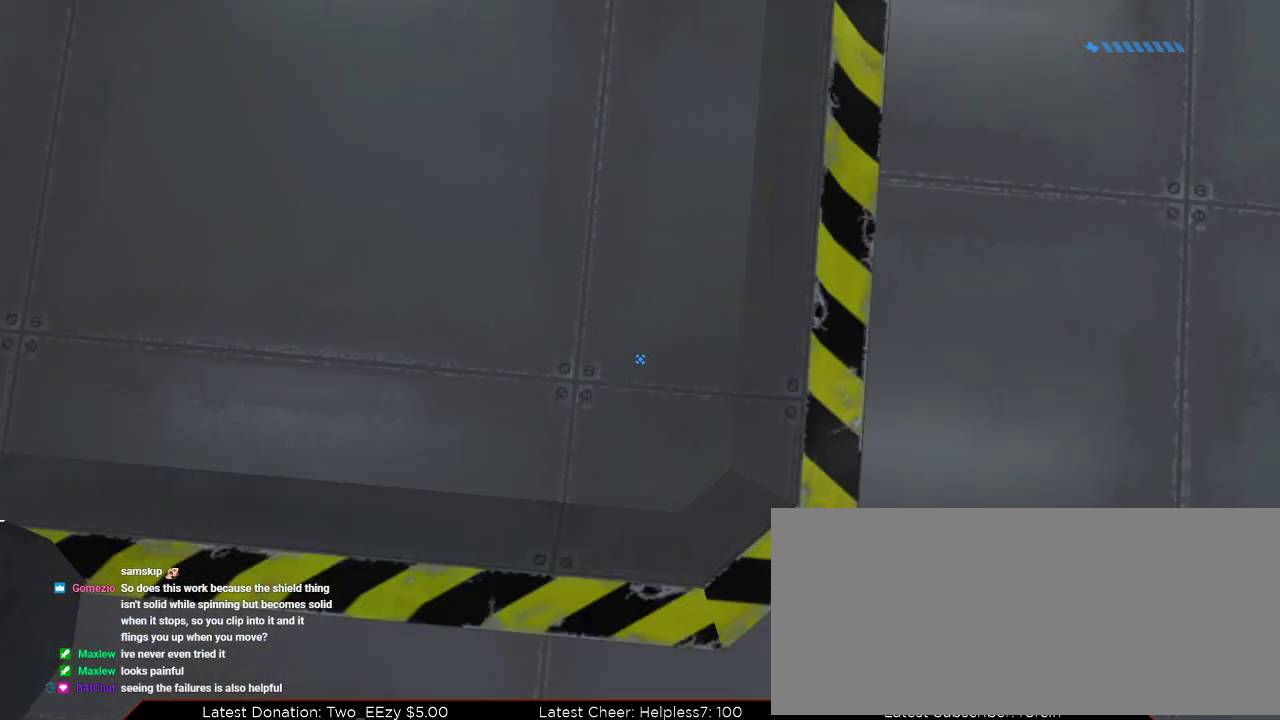
{"keys": [], "mouse": [], "events": []}
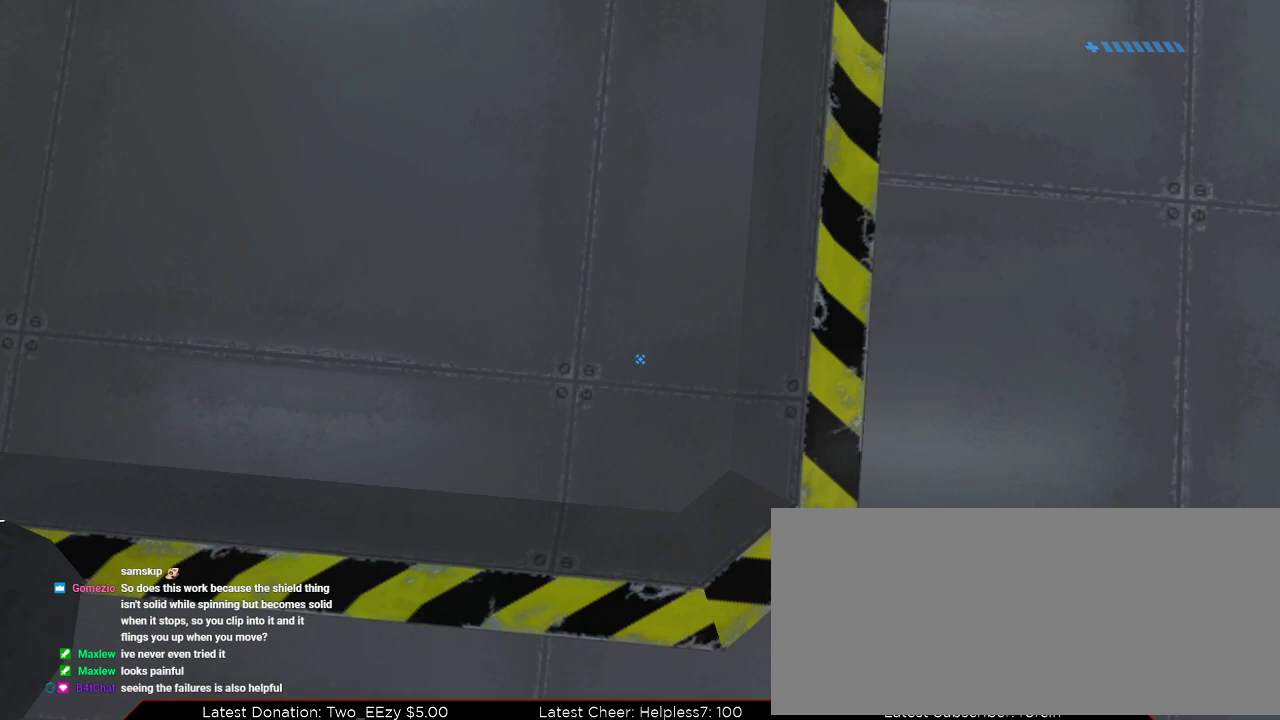
{"keys": [], "mouse": [], "events": []}
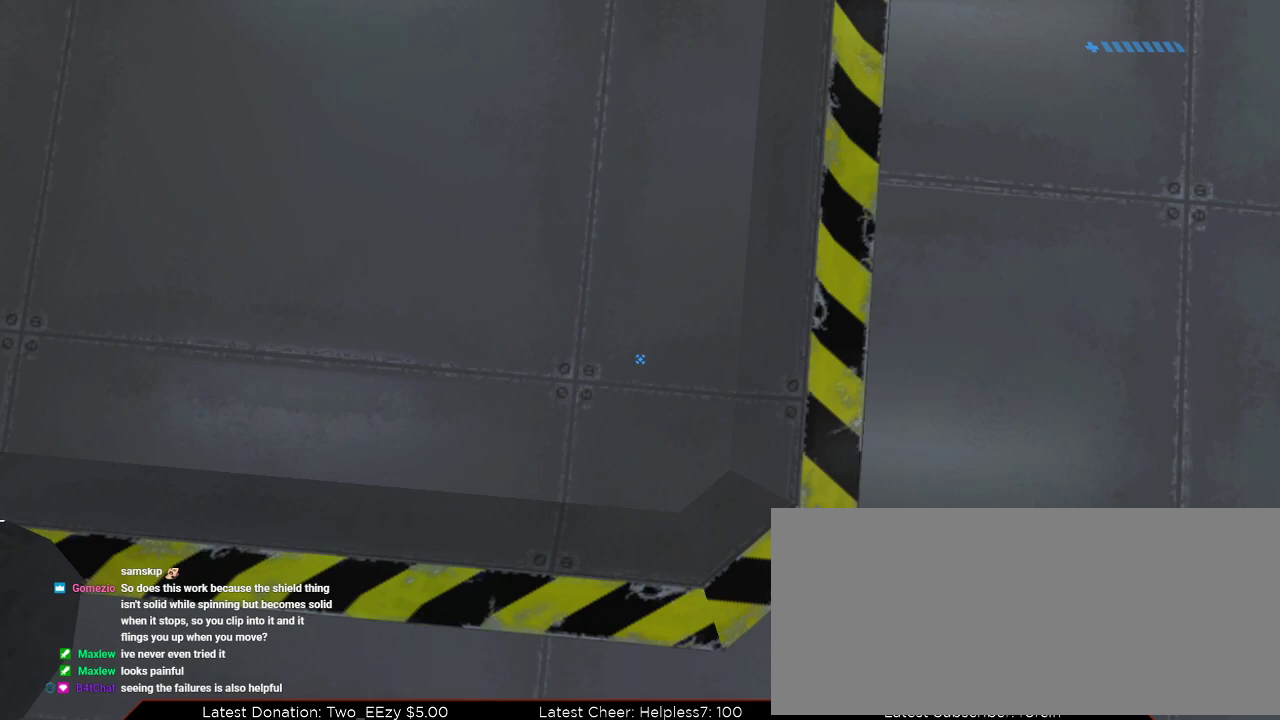
{"keys": ["space", "w"], "mouse": [], "events": [[300, "w", "down"], [400, "space", "down"]]}
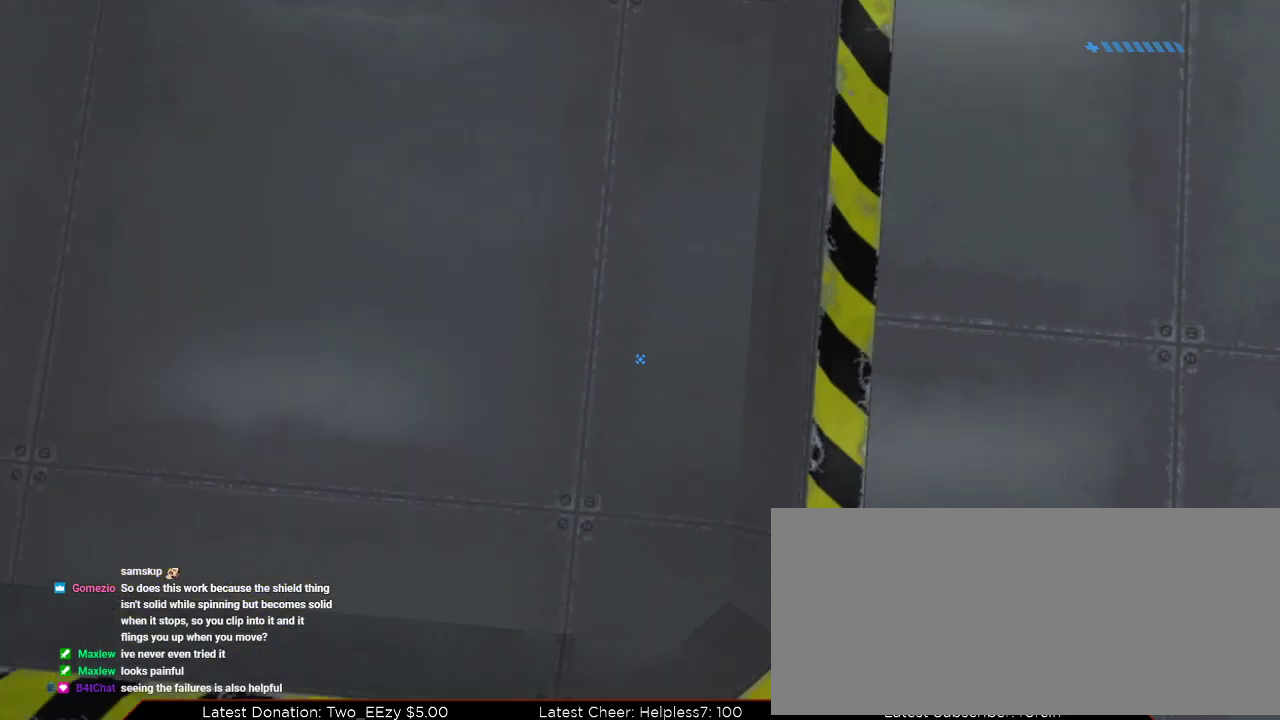
{"keys": ["w"], "mouse": [], "events": [[100, "space", "up"]]}
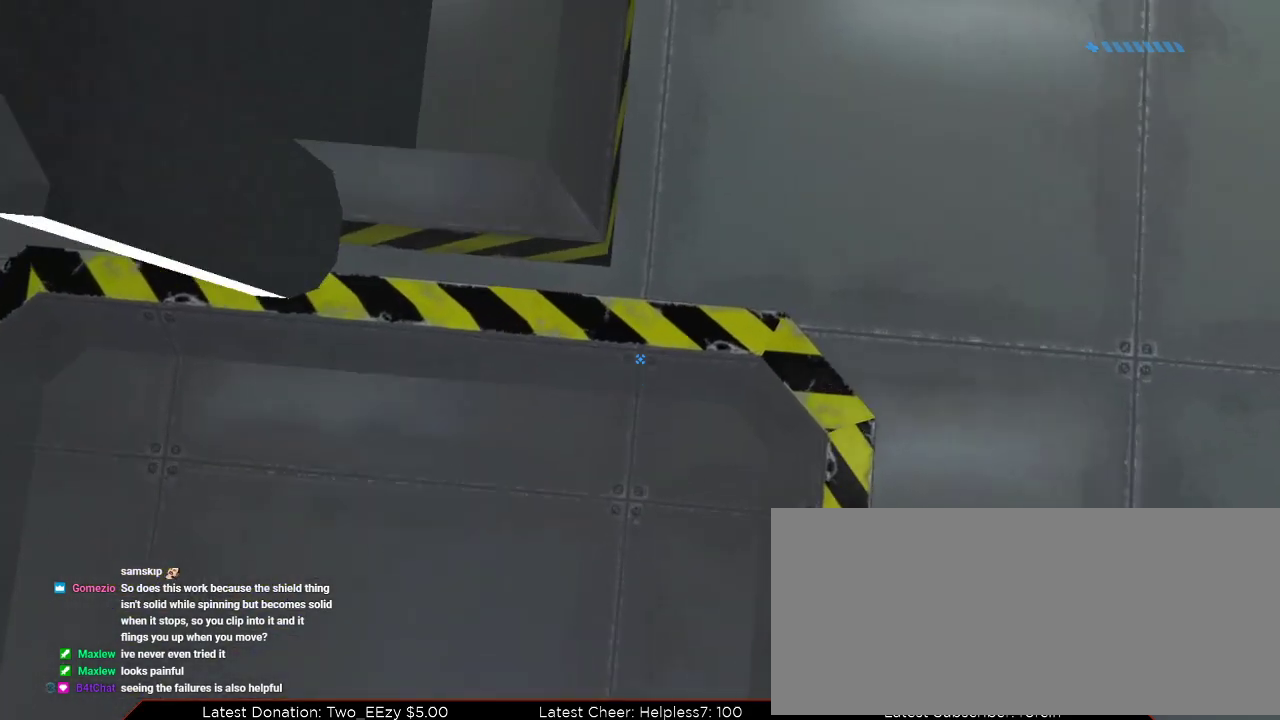
{"keys": ["w"], "mouse": [], "events": []}
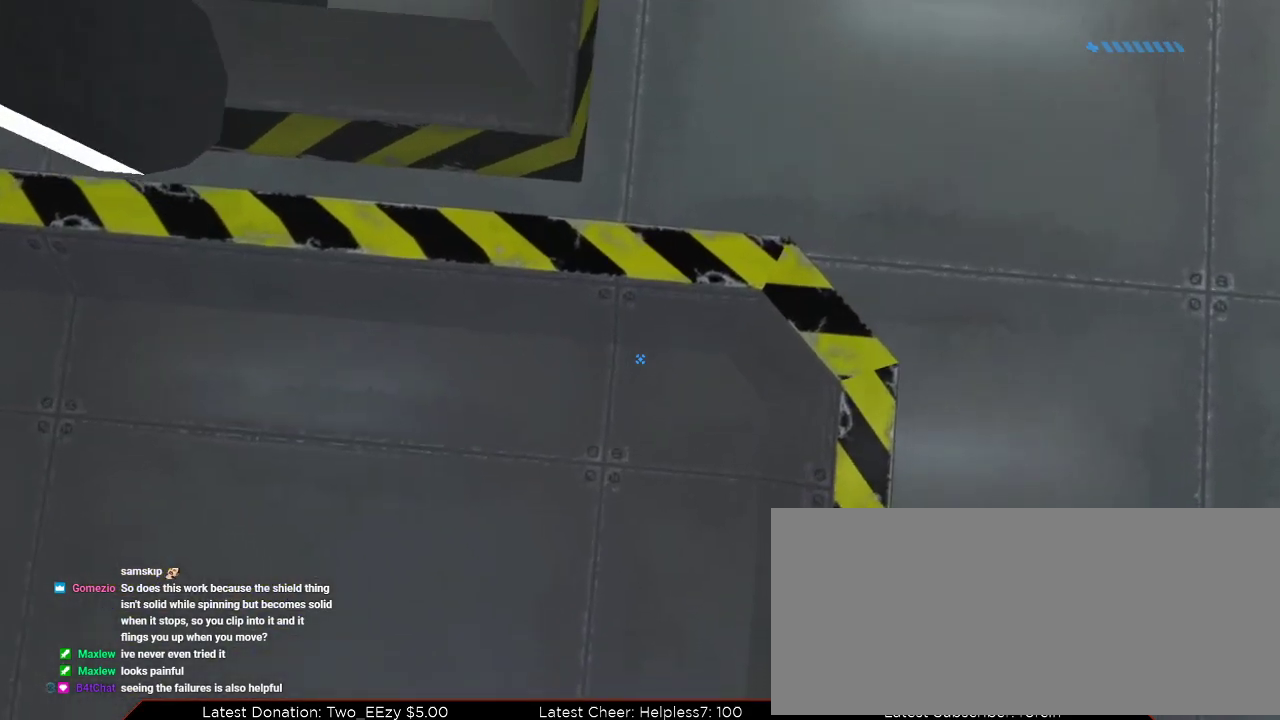
{"keys": [], "mouse": [], "events": [[67, "w", "up"]]}
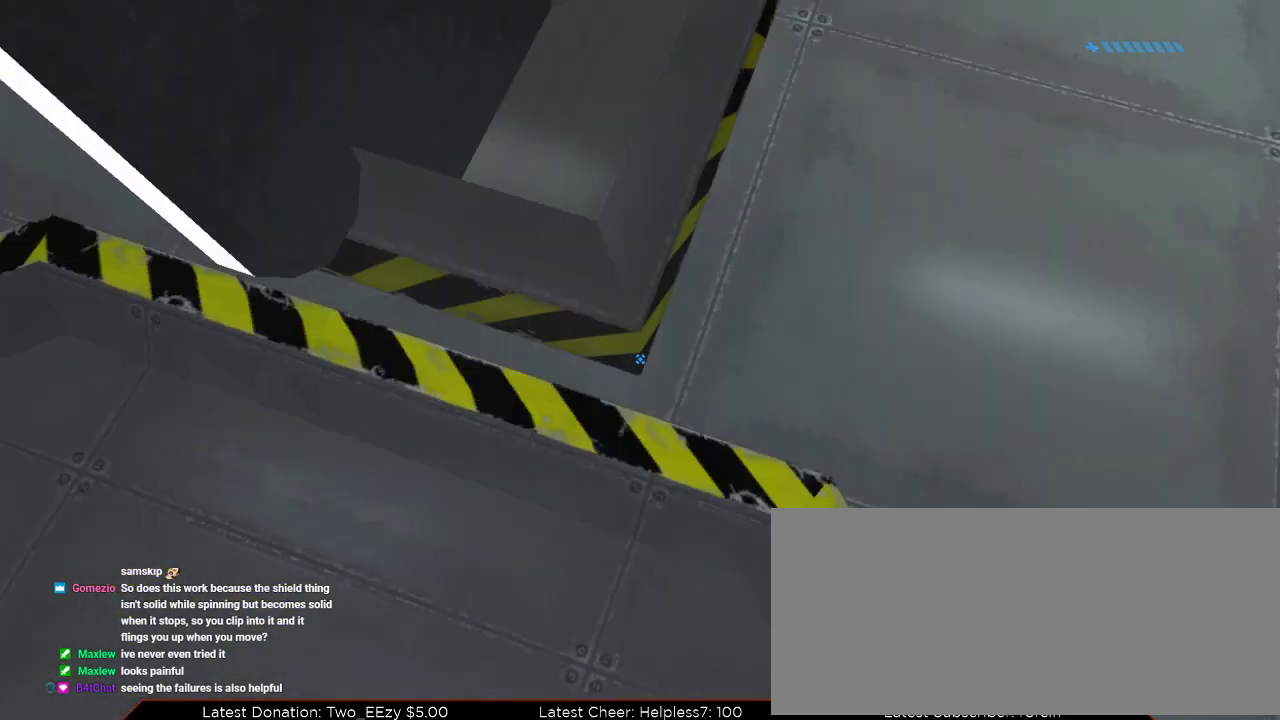
{"keys": [], "mouse": [], "events": []}
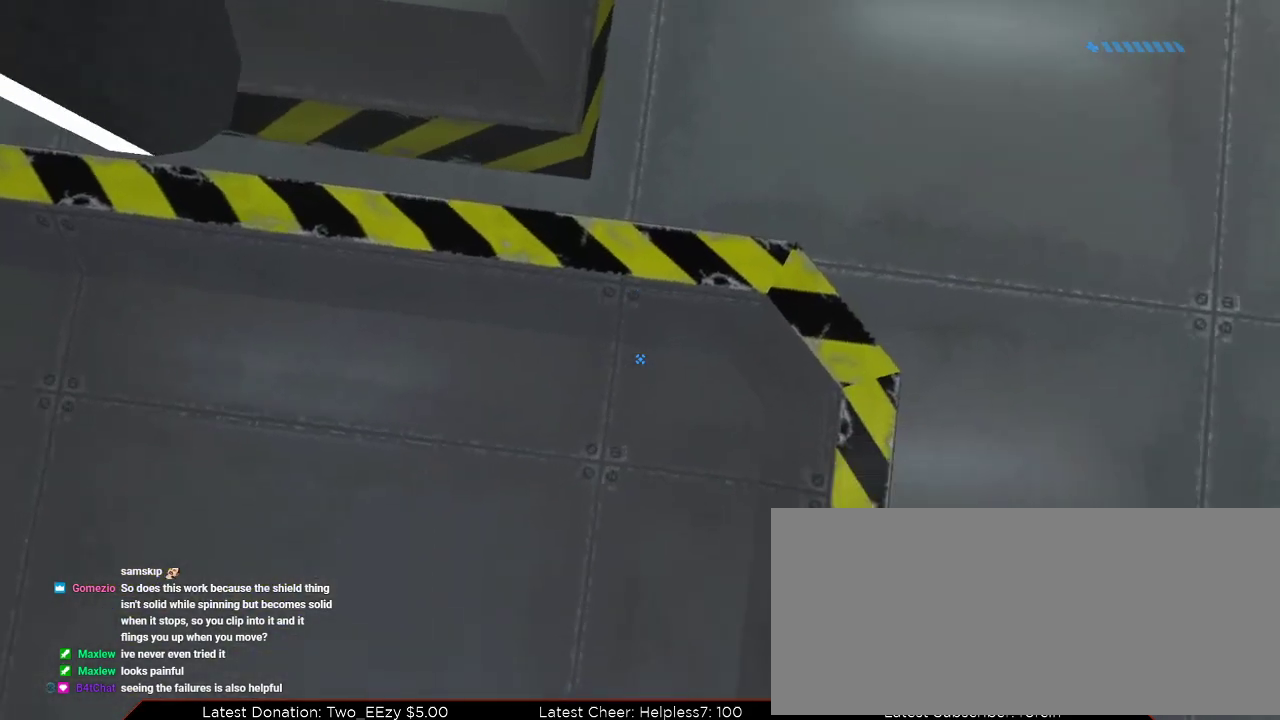
{"keys": [], "mouse": [], "events": []}